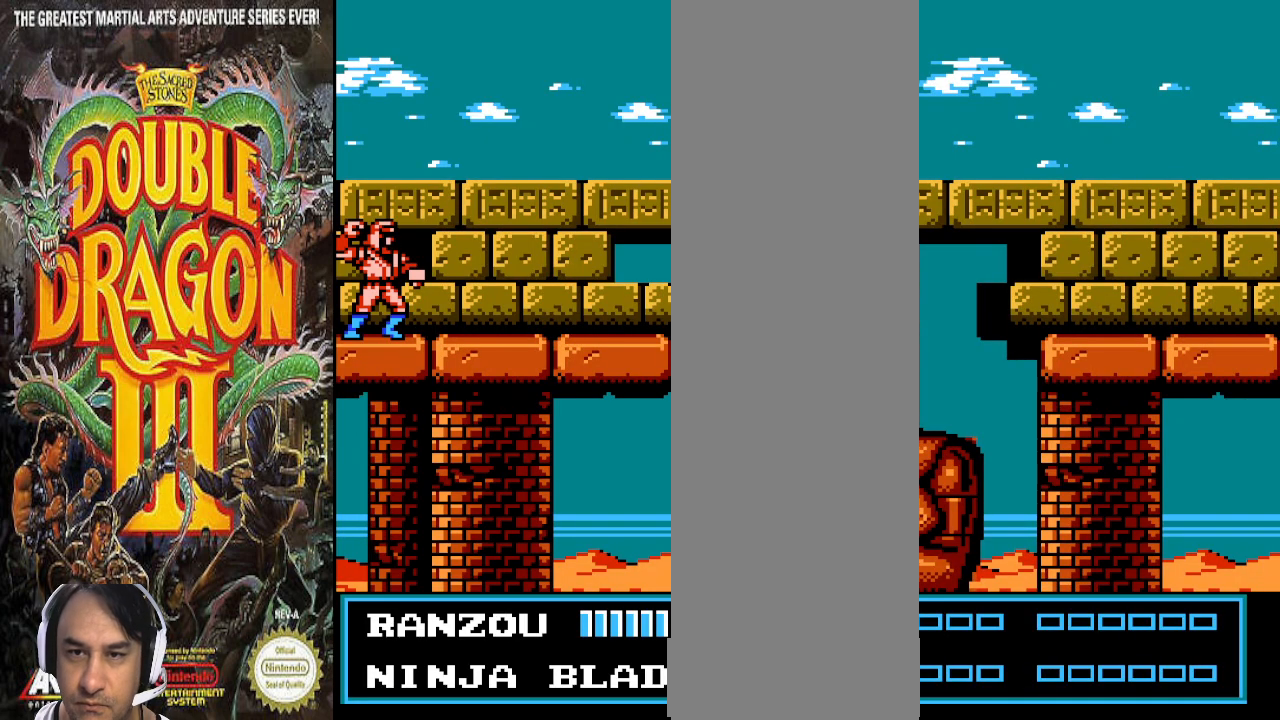
Gameplay with a controller (PlayStation layout); each line is a JSON object with the inputs held at the frame after it. "events" lists button and stick changes between this image and that frame as [ms after this image, input, new state], when the widget could be followed in between. Not read: CROSS DPAD_LEFT L1 L2 L3 R1 R2 R3.
{"buttons": ["DPAD_RIGHT"], "events": []}
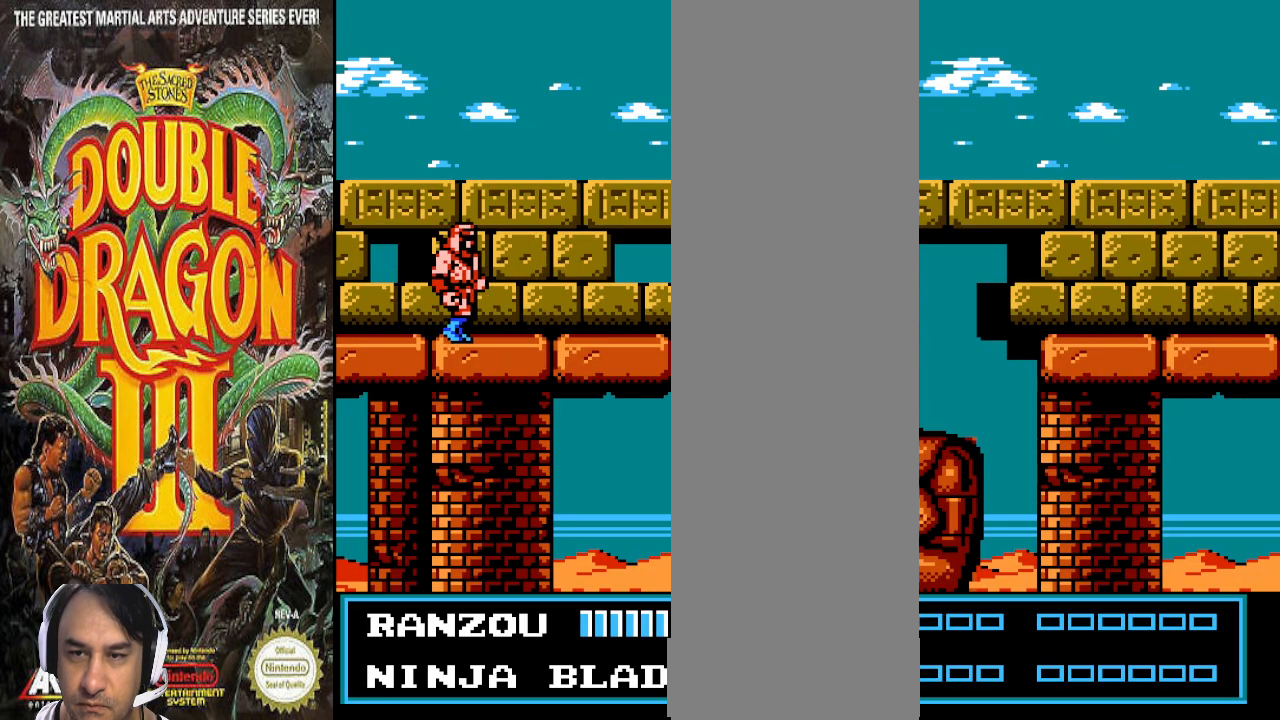
{"buttons": ["DPAD_RIGHT"], "events": []}
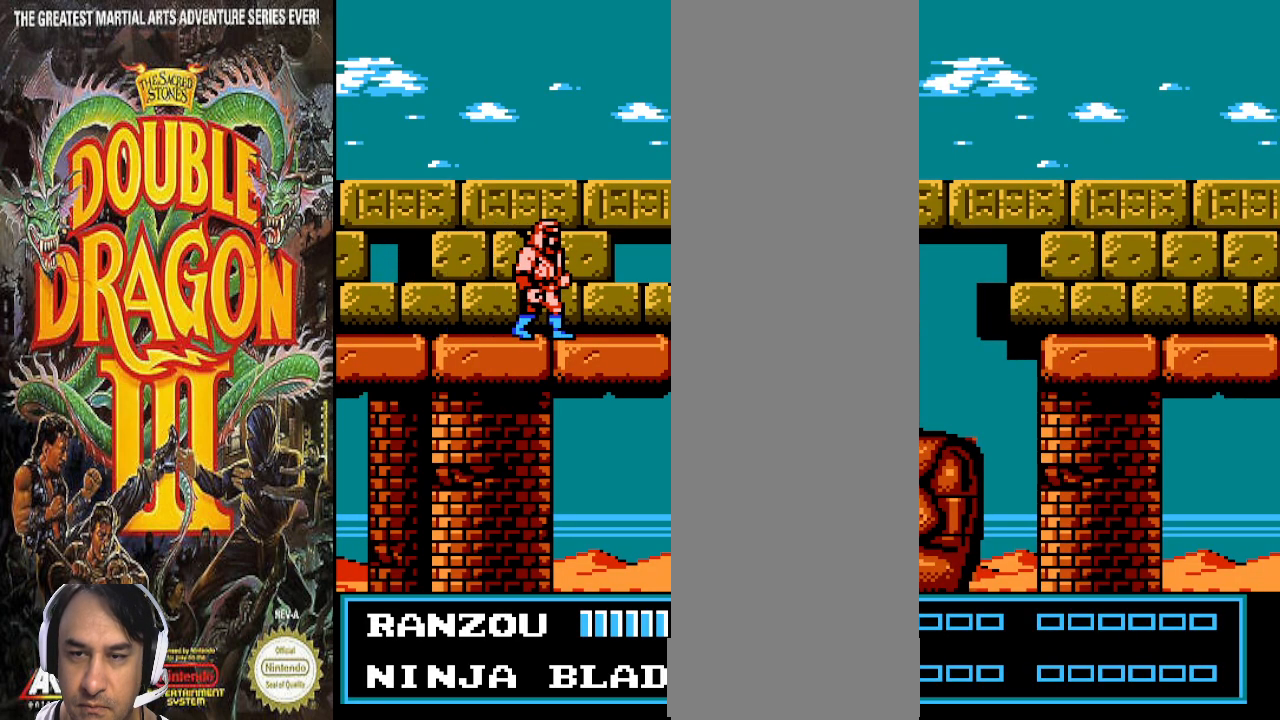
{"buttons": ["DPAD_RIGHT"], "events": []}
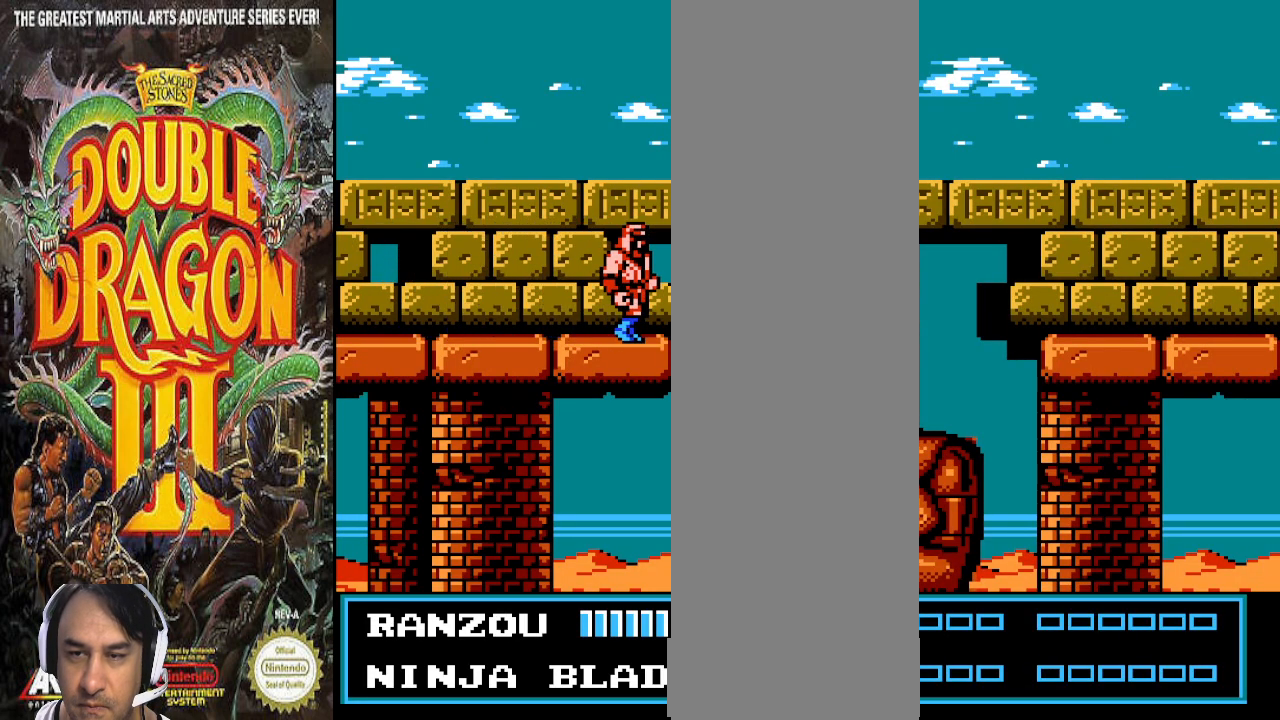
{"buttons": ["DPAD_RIGHT"], "events": []}
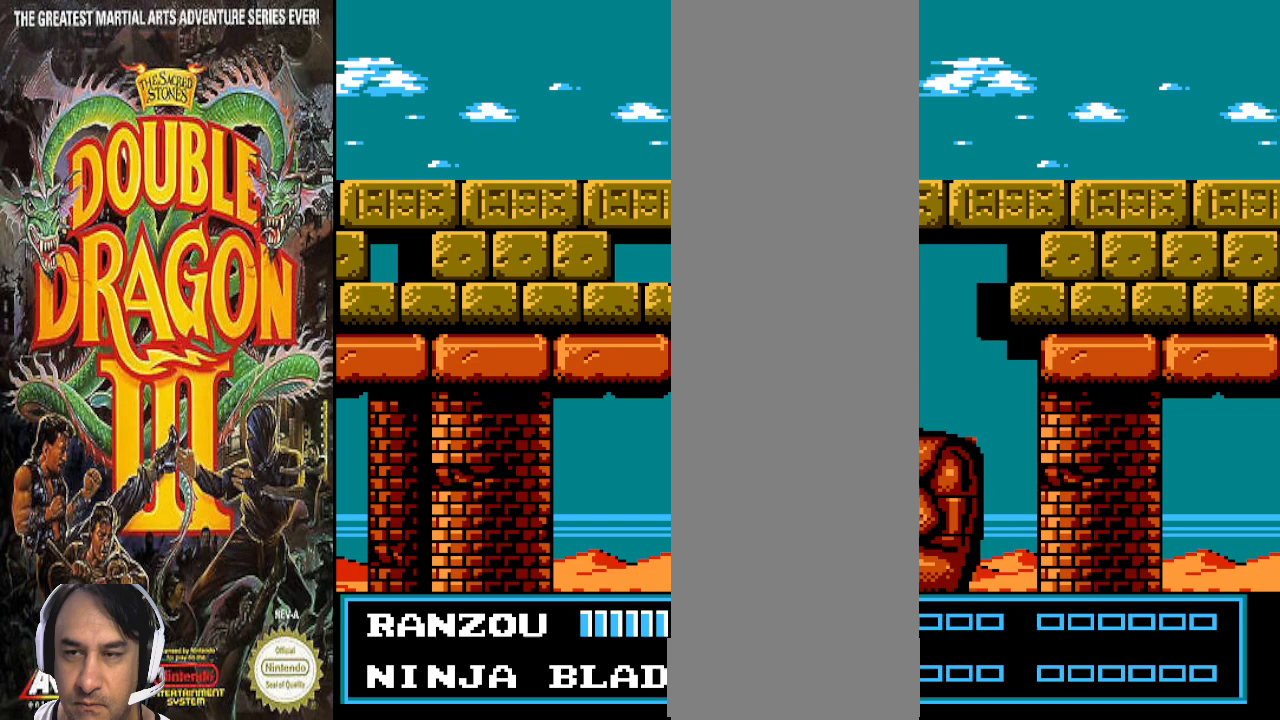
{"buttons": [], "events": [[333, "DPAD_RIGHT", "up"]]}
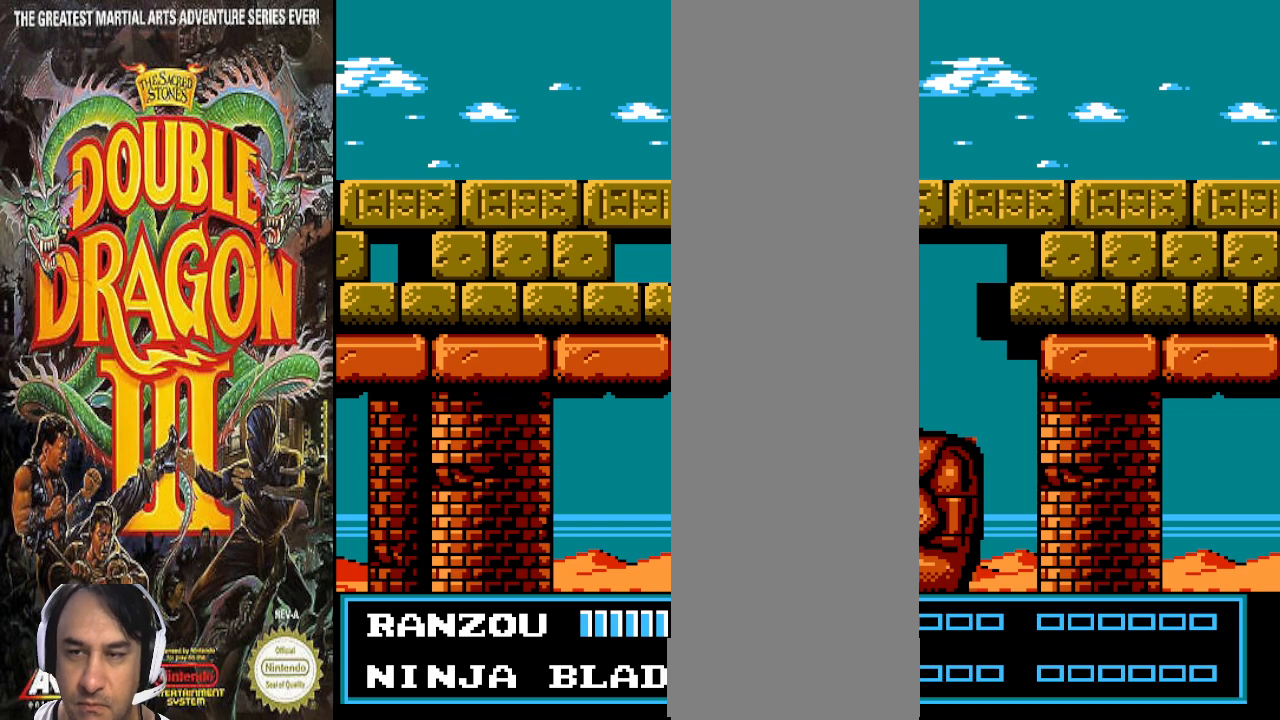
{"buttons": ["DPAD_RIGHT"], "events": [[233, "DPAD_RIGHT", "down"]]}
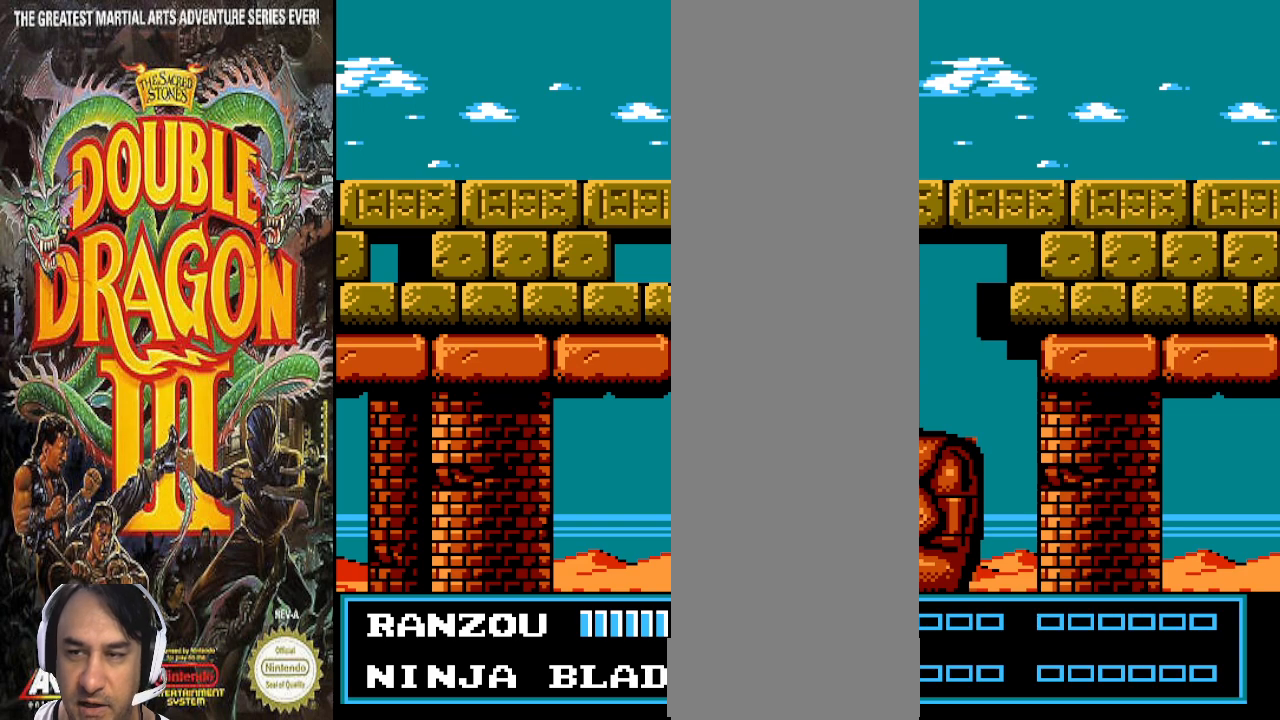
{"buttons": ["DPAD_RIGHT"], "events": []}
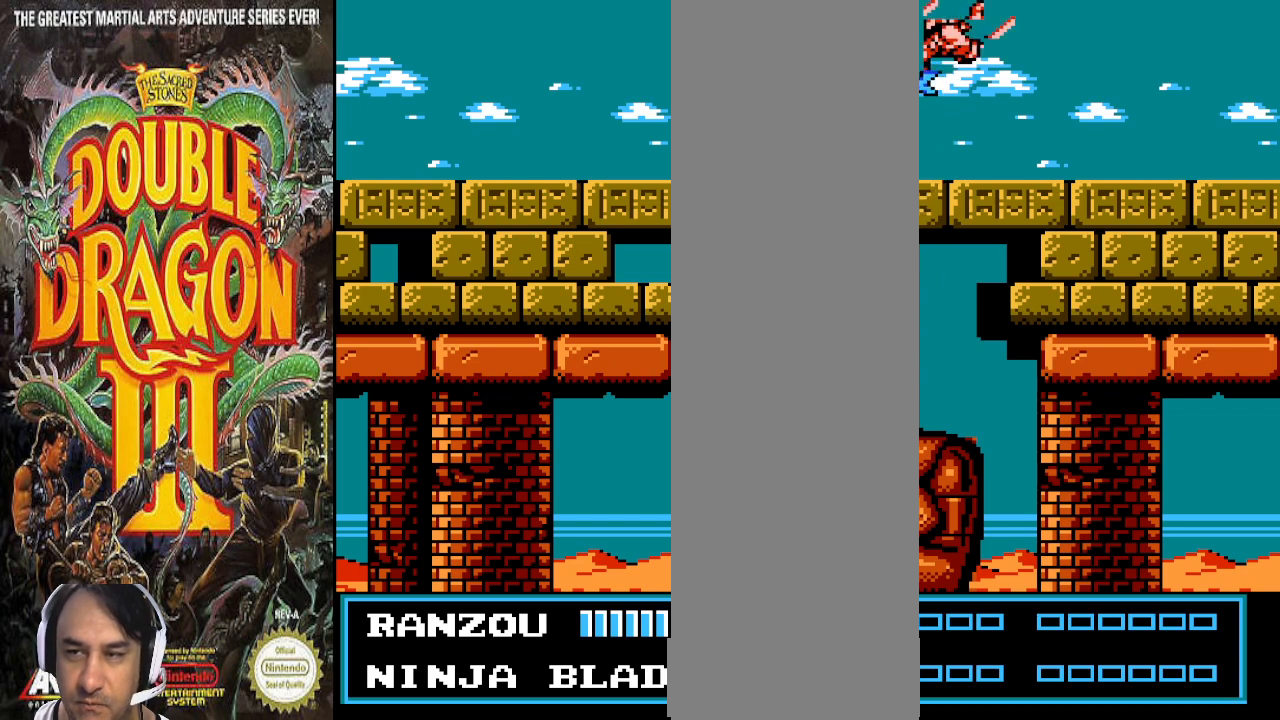
{"buttons": ["DPAD_RIGHT"], "events": []}
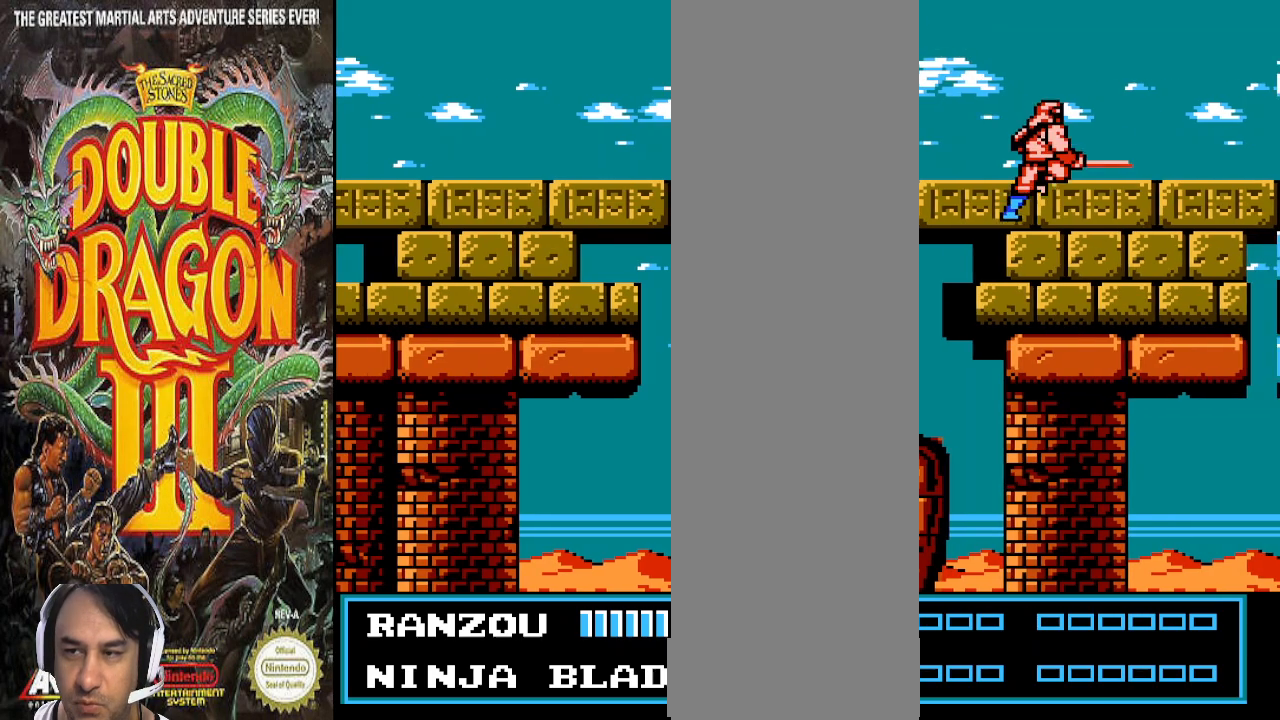
{"buttons": ["DPAD_RIGHT"], "events": []}
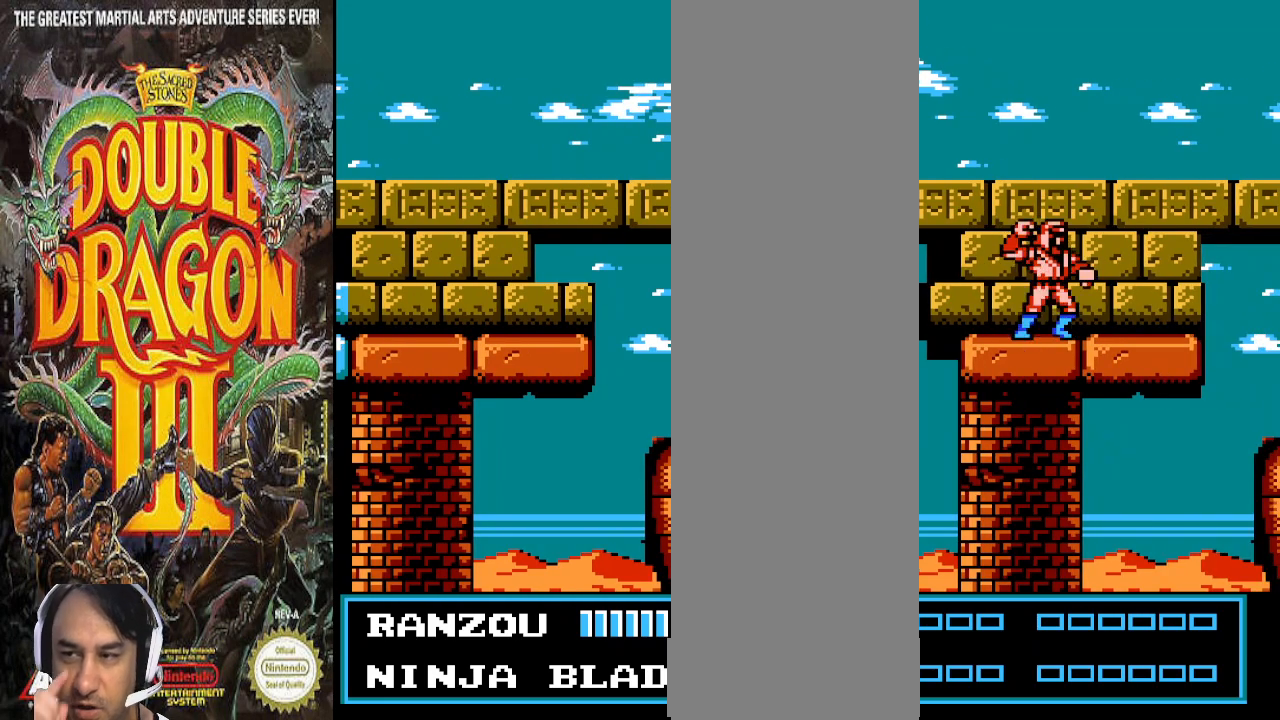
{"buttons": ["DPAD_RIGHT"], "events": []}
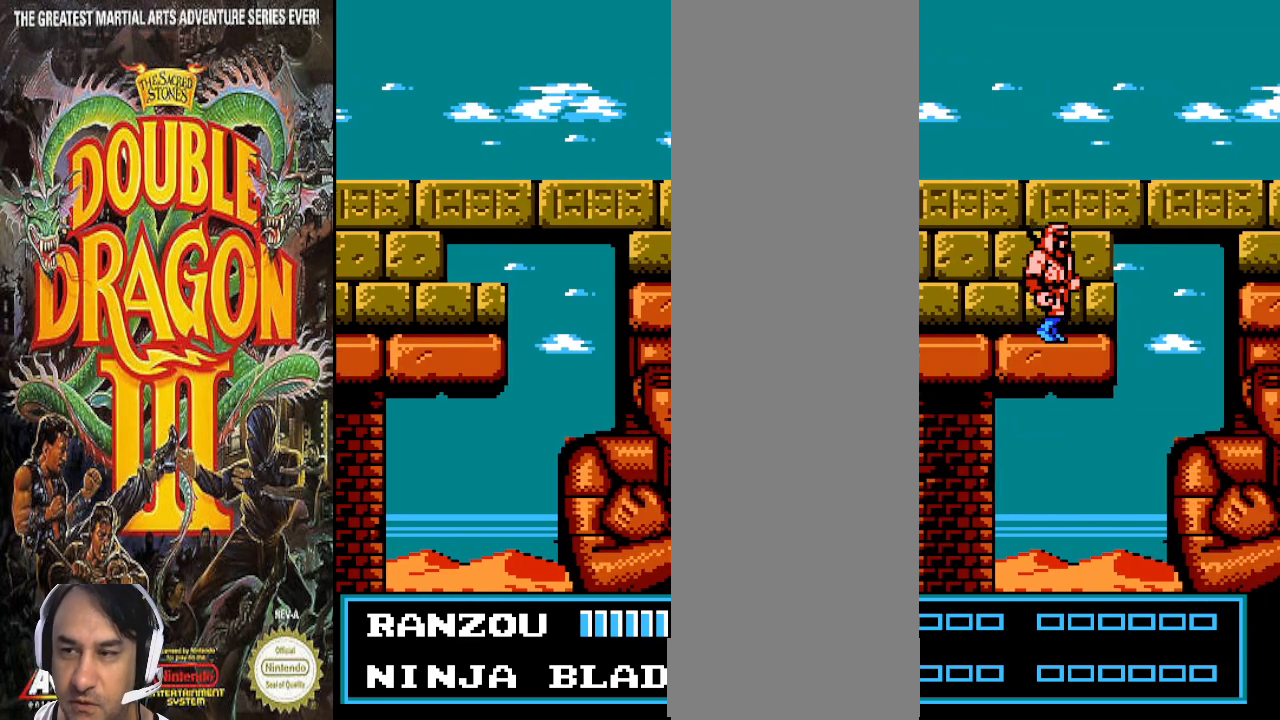
{"buttons": ["DPAD_RIGHT"], "events": []}
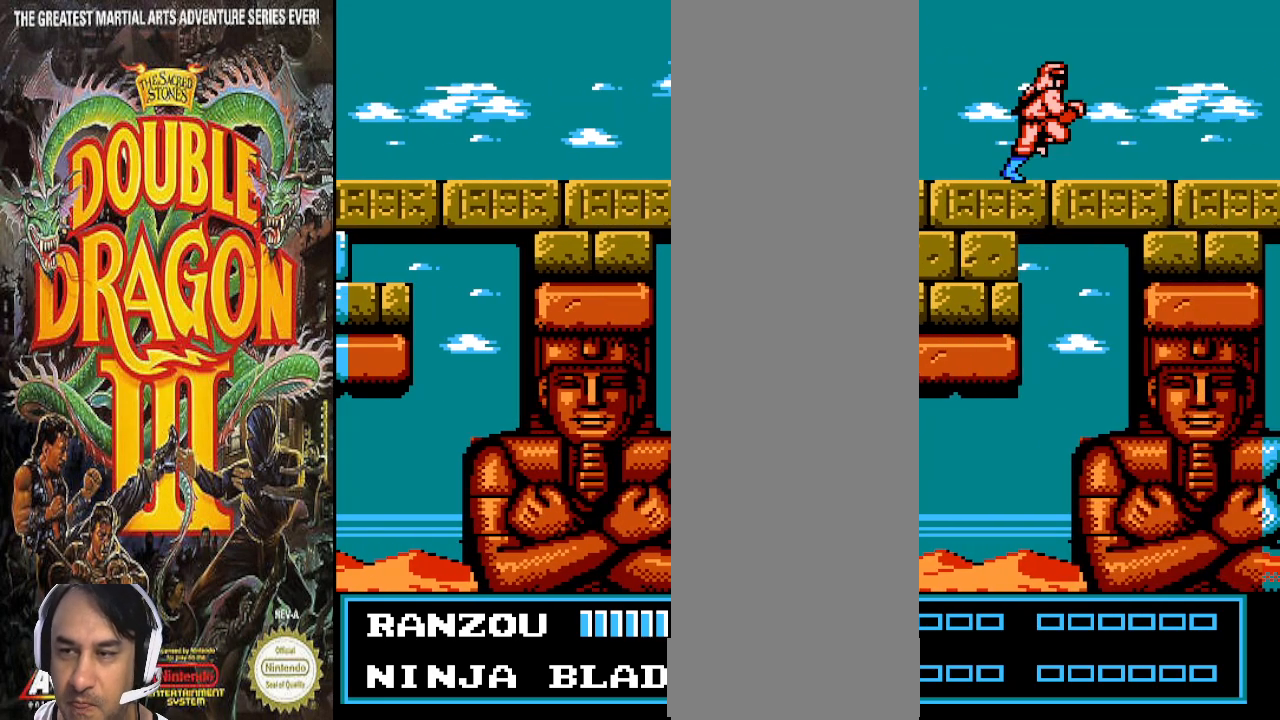
{"buttons": ["DPAD_RIGHT"], "events": []}
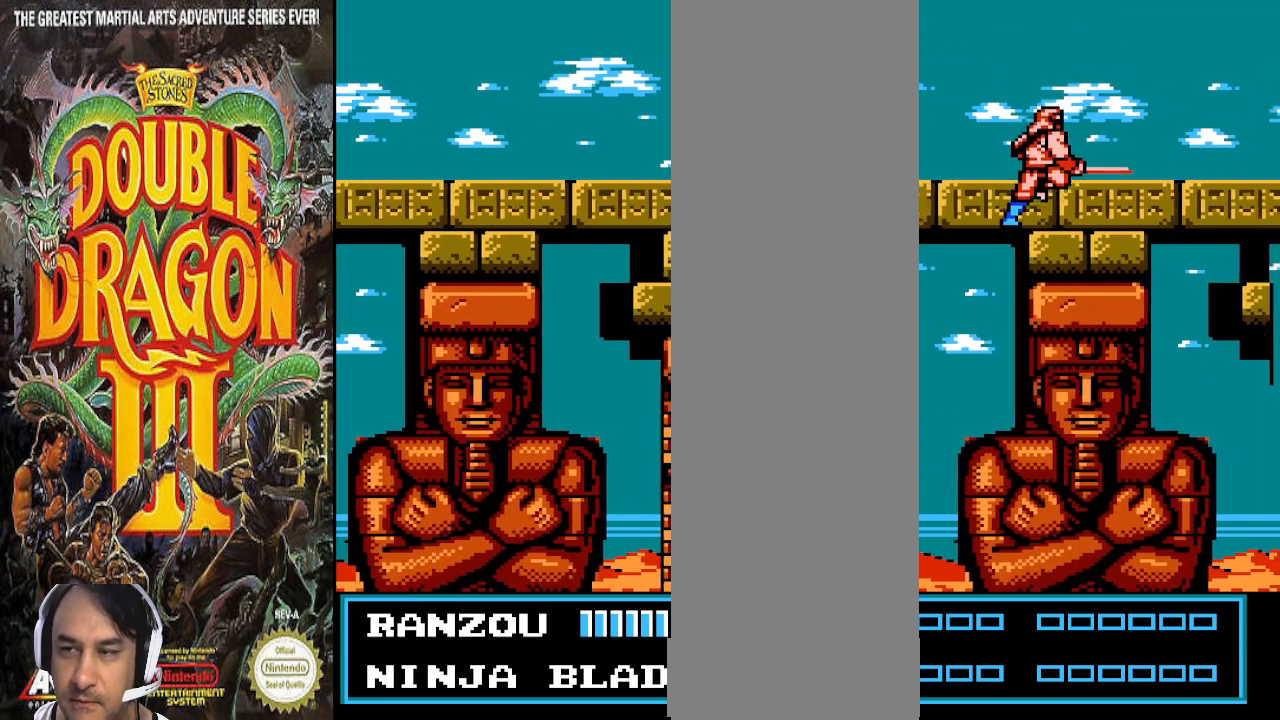
{"buttons": ["DPAD_RIGHT"], "events": []}
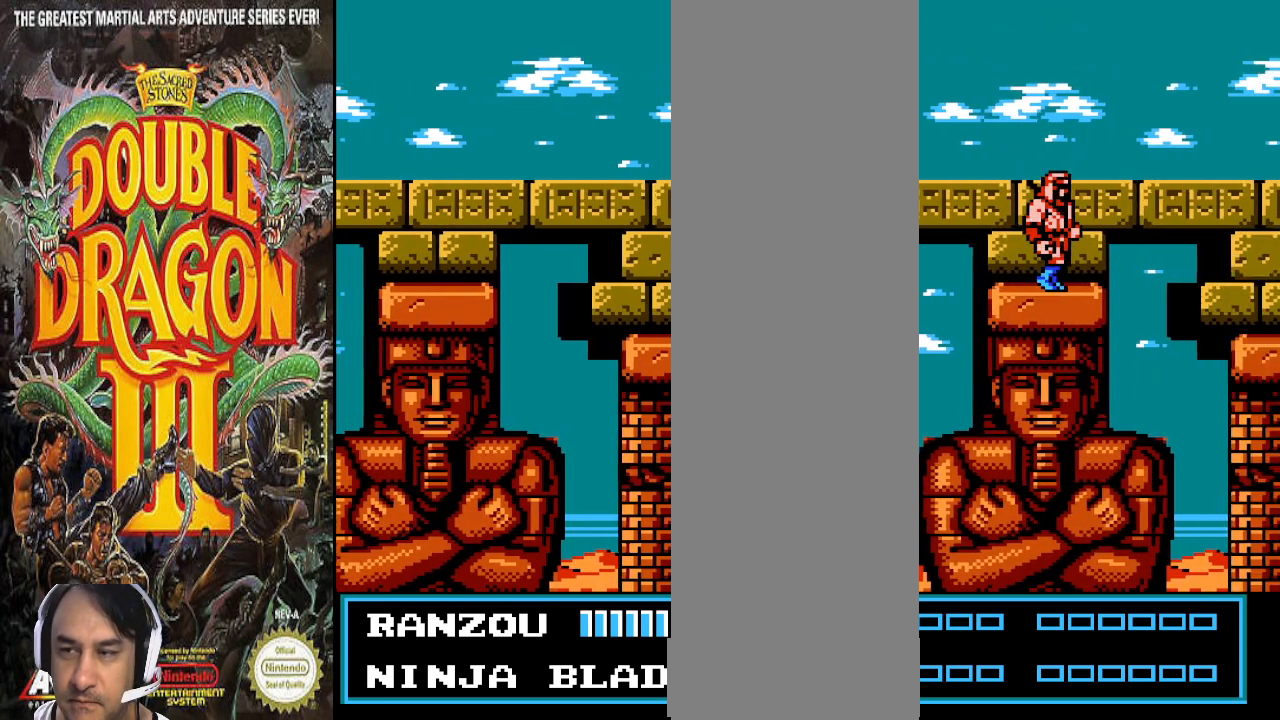
{"buttons": ["DPAD_RIGHT"], "events": []}
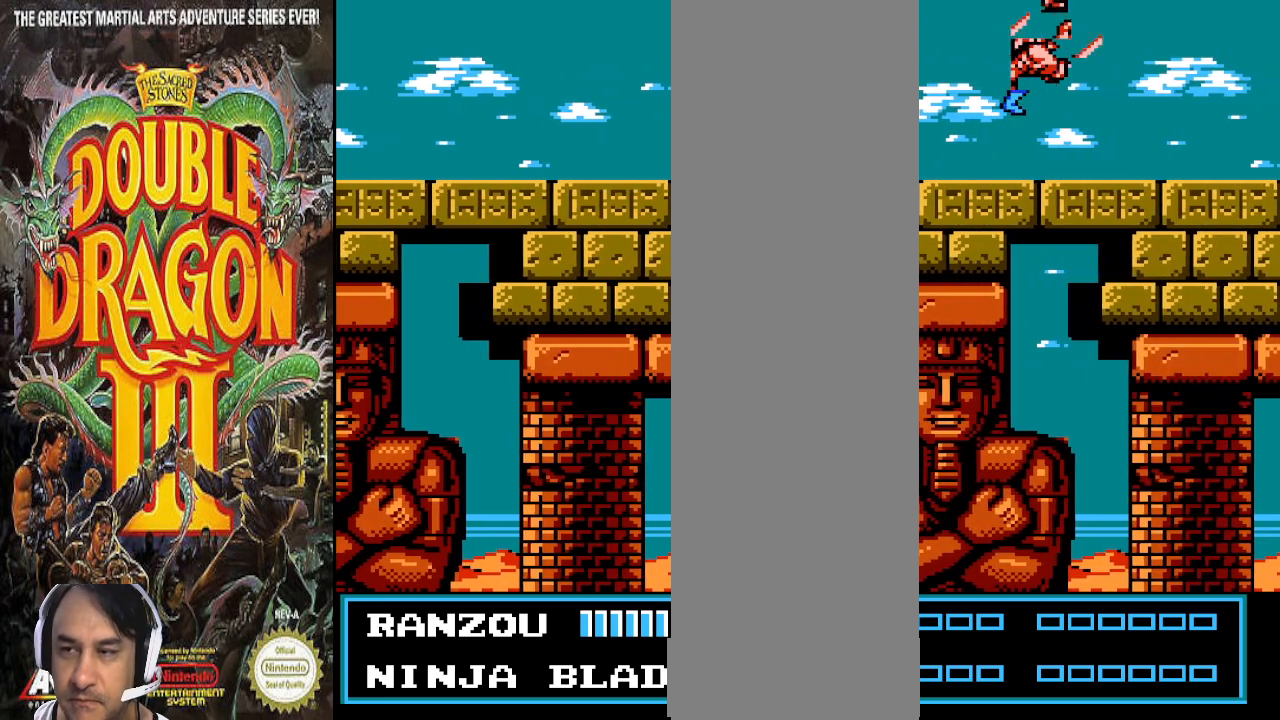
{"buttons": ["DPAD_RIGHT"], "events": []}
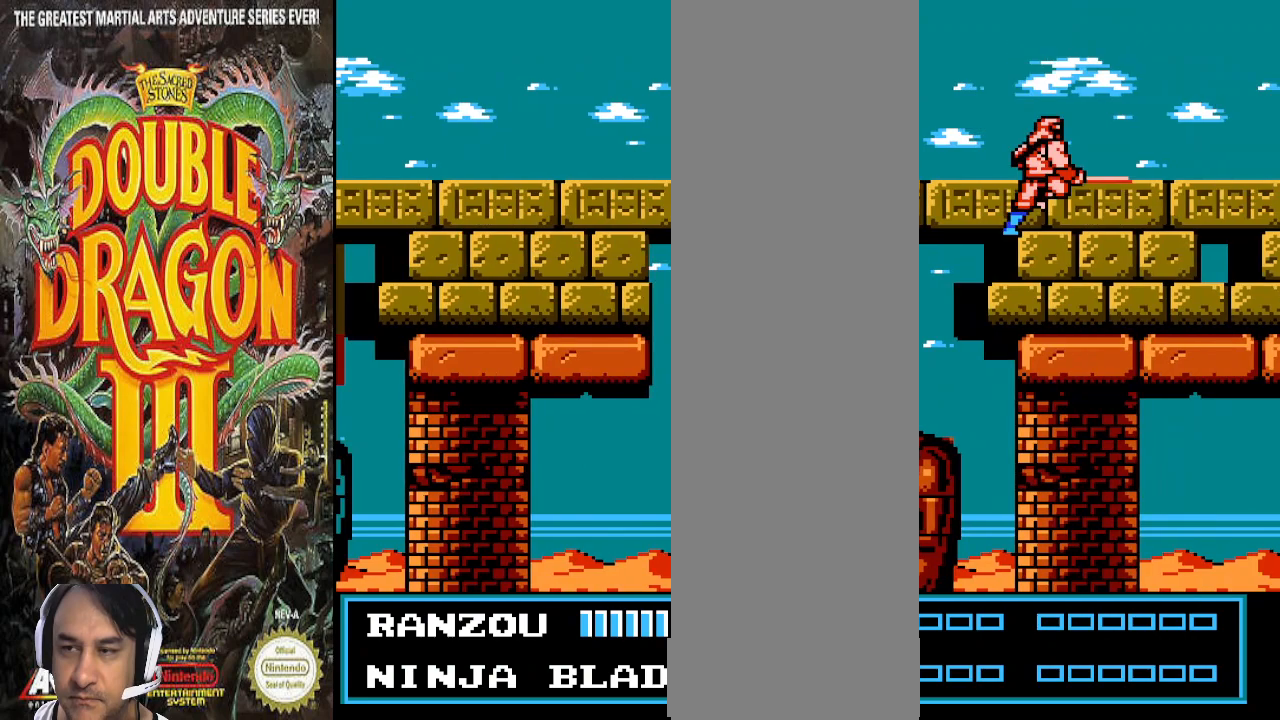
{"buttons": ["DPAD_RIGHT"], "events": [[233, "DPAD_RIGHT", "up"], [467, "DPAD_RIGHT", "down"]]}
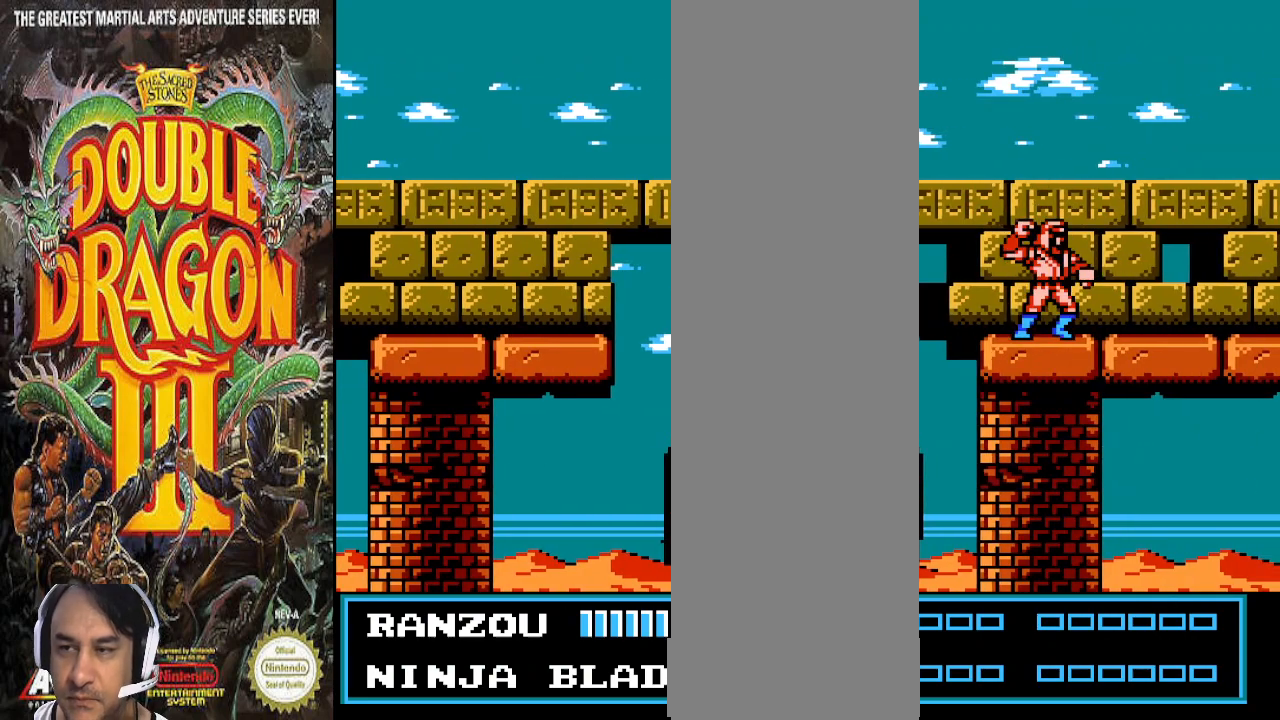
{"buttons": [], "events": [[67, "DPAD_RIGHT", "up"], [133, "DPAD_RIGHT", "down"], [367, "DPAD_RIGHT", "up"]]}
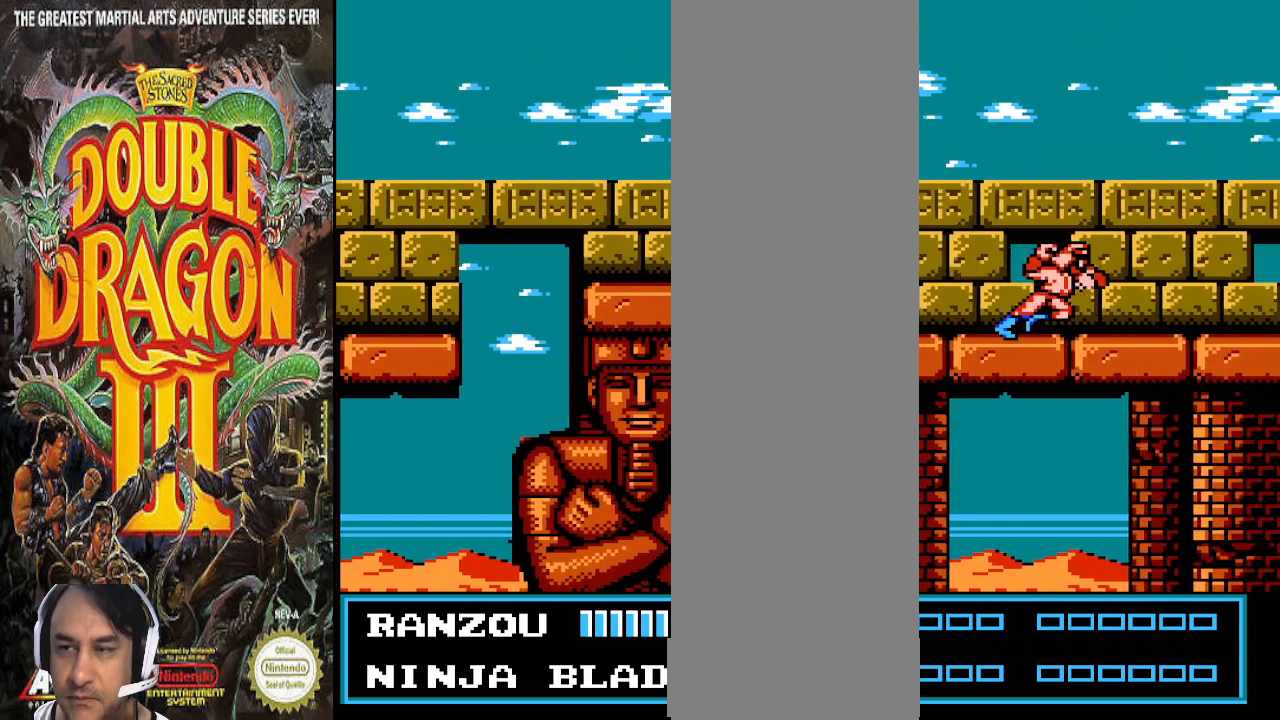
{"buttons": [], "events": []}
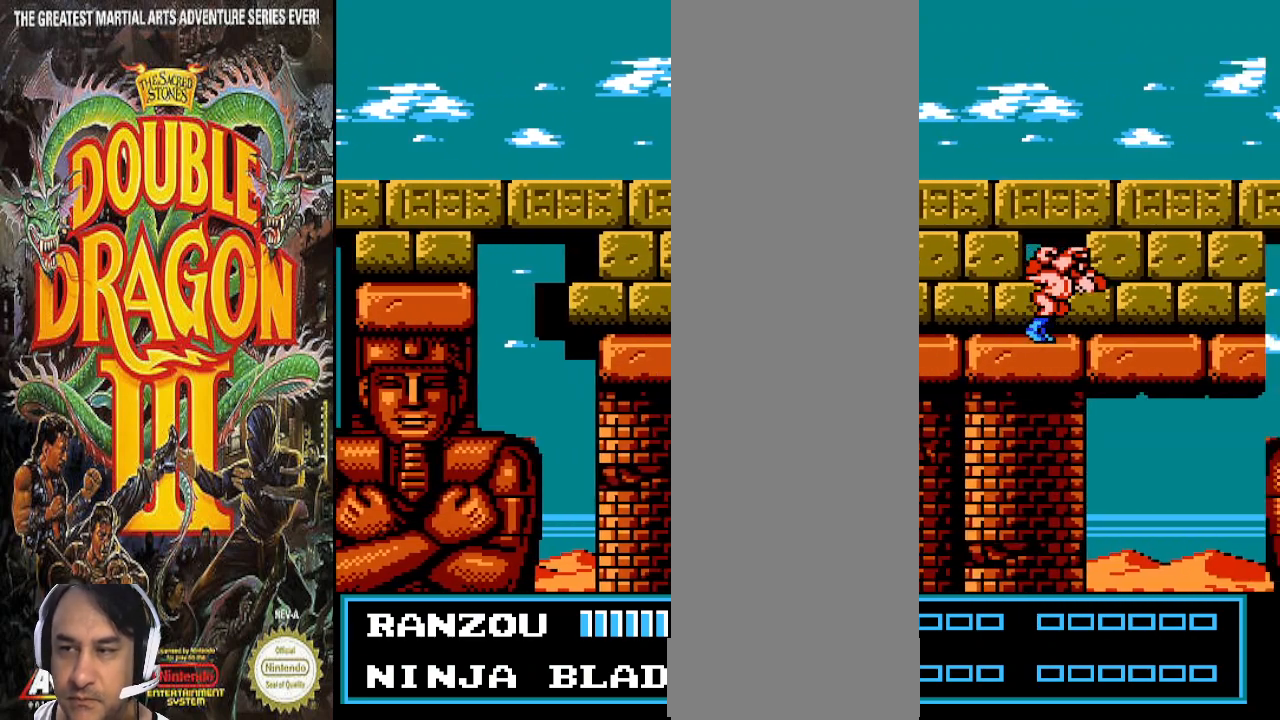
{"buttons": [], "events": []}
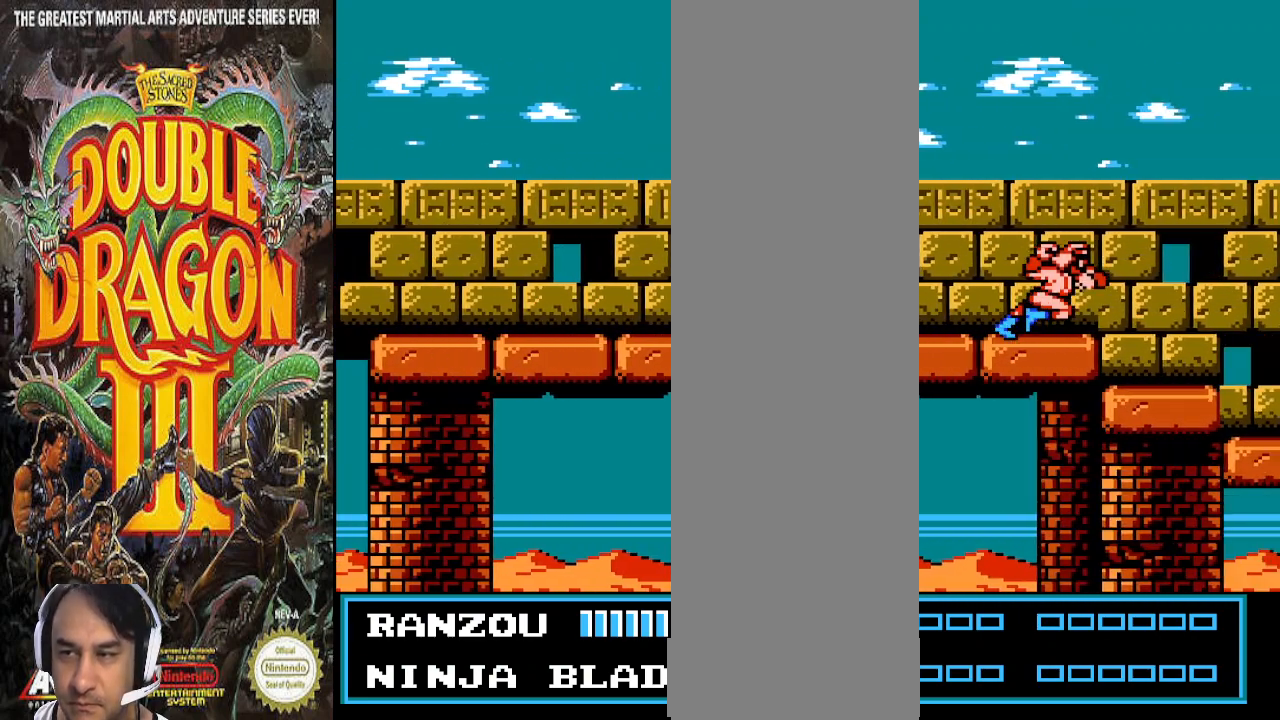
{"buttons": [], "events": []}
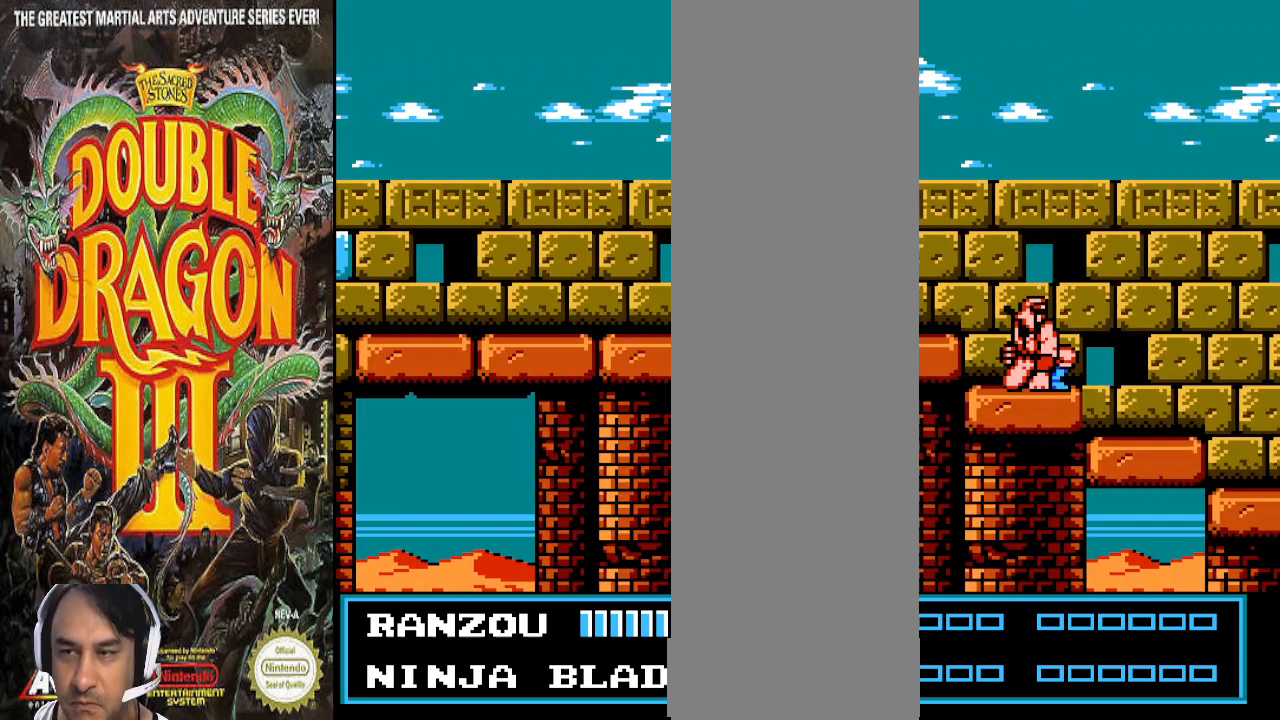
{"buttons": [], "events": []}
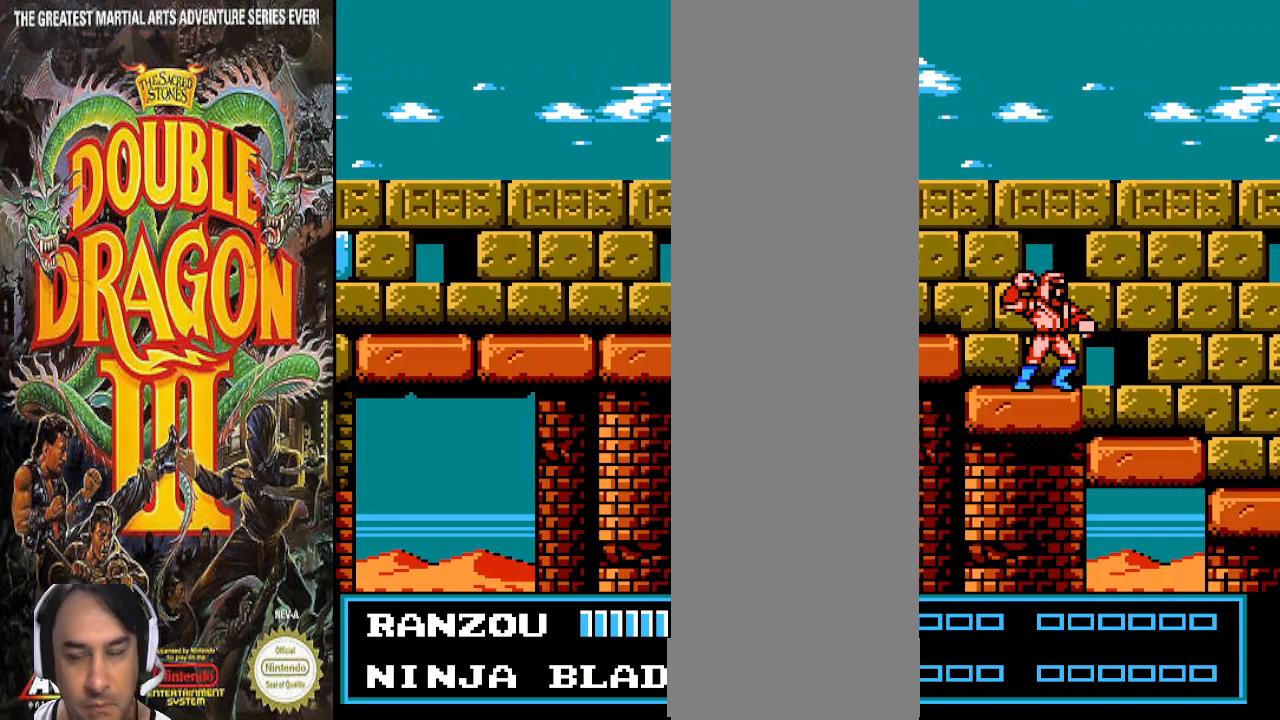
{"buttons": ["DPAD_RIGHT"], "events": [[367, "DPAD_RIGHT", "down"]]}